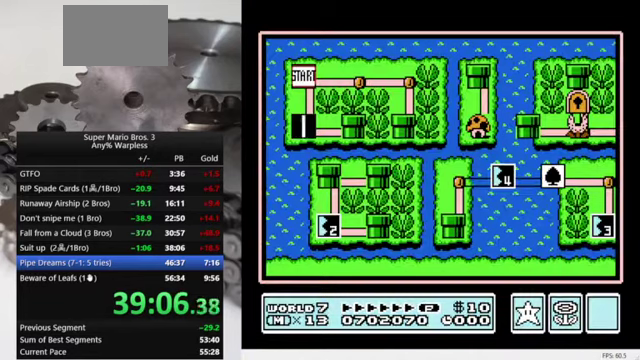
Gameplay with a controller (Nintendo layout); each line is a JSON object with the inputs held at the frame after it. "events" lists button and stick changes between this image and that frame as [ms after this image, input, new state], when the widget could be followed in between. Not read: DPAD_DOWN L3 R3.
{"buttons": ["DPAD_RIGHT"], "events": [[67, "DPAD_RIGHT", "down"]]}
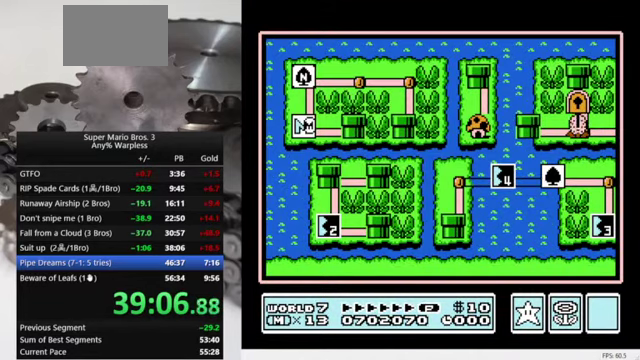
{"buttons": ["DPAD_RIGHT"], "events": []}
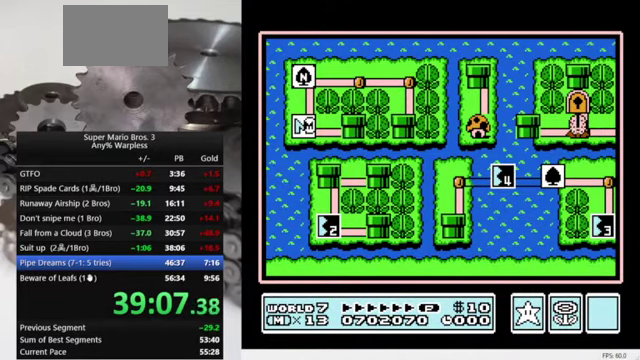
{"buttons": ["A"], "events": [[334, "DPAD_RIGHT", "up"], [367, "A", "down"]]}
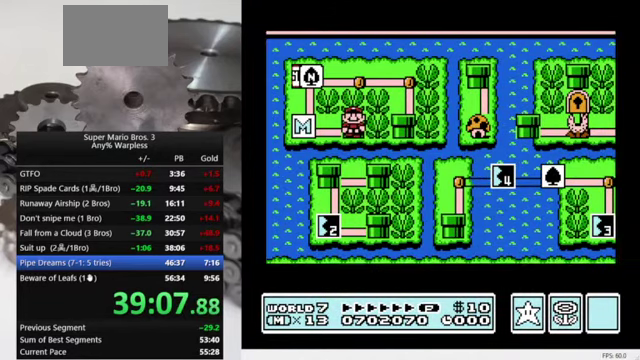
{"buttons": ["B", "DPAD_RIGHT"], "events": [[134, "A", "up"], [434, "B", "down"], [434, "DPAD_RIGHT", "down"]]}
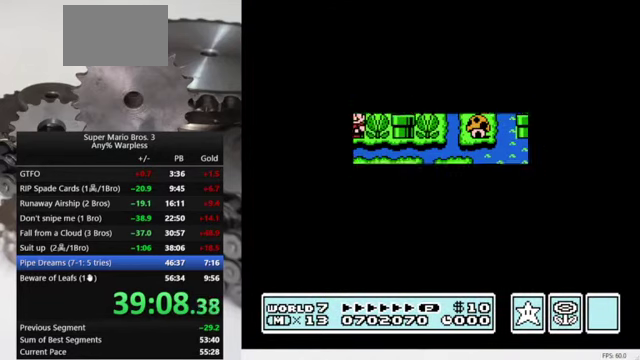
{"buttons": ["B", "DPAD_RIGHT"], "events": []}
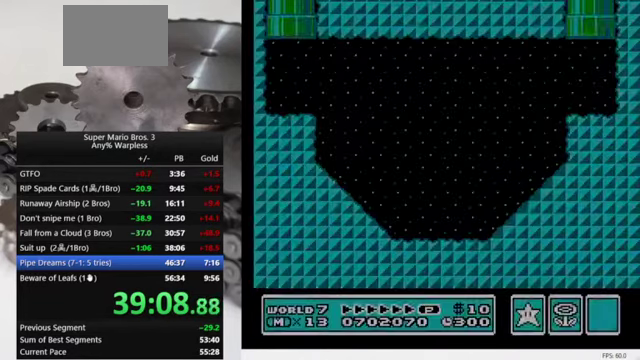
{"buttons": ["B", "DPAD_RIGHT"], "events": []}
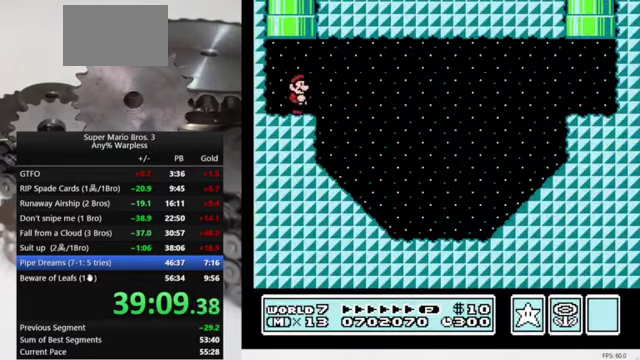
{"buttons": ["B", "DPAD_RIGHT"], "events": []}
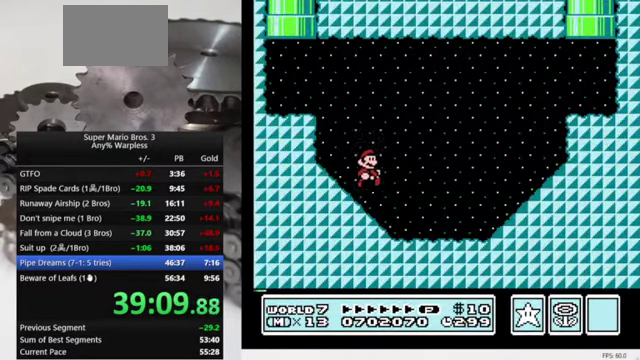
{"buttons": ["A", "B", "DPAD_RIGHT"], "events": [[267, "A", "down"]]}
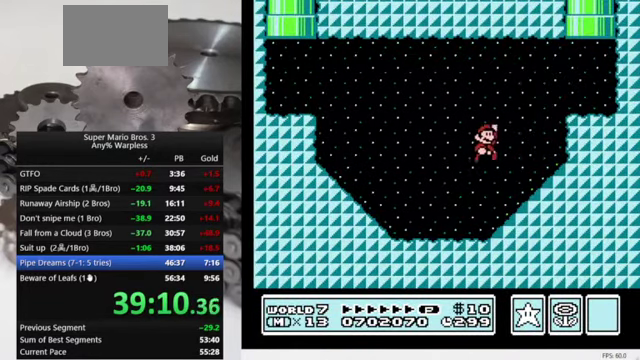
{"buttons": ["A", "B", "DPAD_UP", "DPAD_LEFT"], "events": [[167, "DPAD_RIGHT", "up"], [234, "A", "up"], [267, "DPAD_LEFT", "down"], [267, "DPAD_UP", "down"], [434, "A", "down"]]}
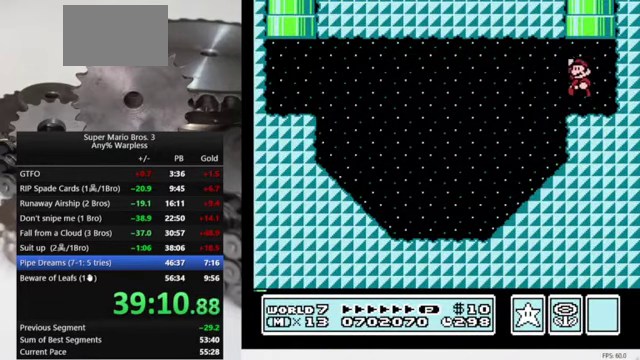
{"buttons": ["A", "B", "DPAD_UP"], "events": [[100, "DPAD_LEFT", "up"], [200, "A", "up"], [267, "DPAD_RIGHT", "down"], [434, "A", "down"], [434, "DPAD_RIGHT", "up"]]}
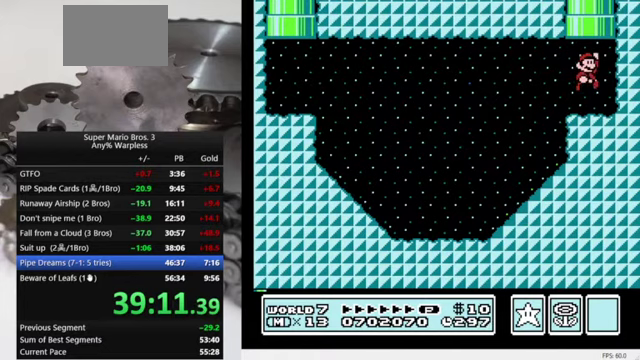
{"buttons": [], "events": [[133, "DPAD_RIGHT", "down"], [267, "A", "up"], [267, "B", "up"], [267, "DPAD_RIGHT", "up"], [267, "DPAD_UP", "up"]]}
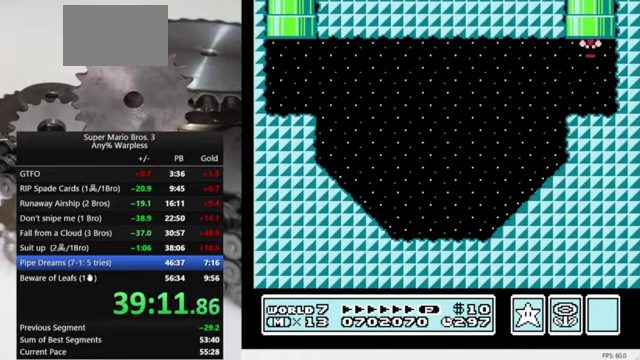
{"buttons": [], "events": []}
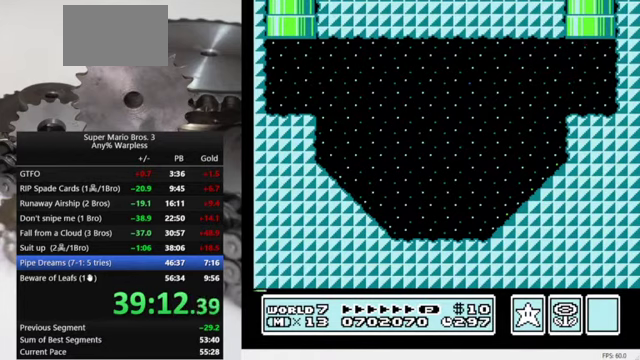
{"buttons": [], "events": []}
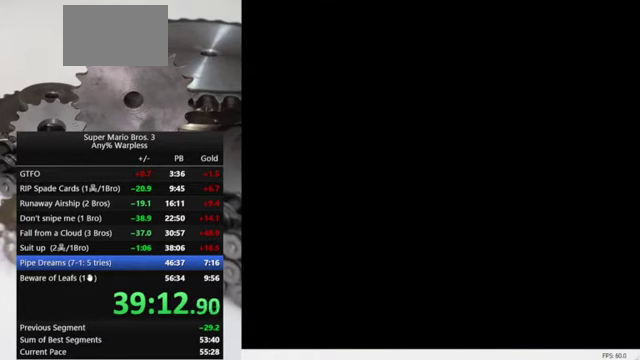
{"buttons": [], "events": []}
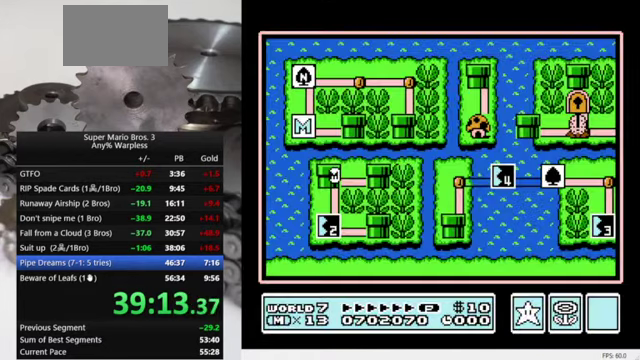
{"buttons": [], "events": []}
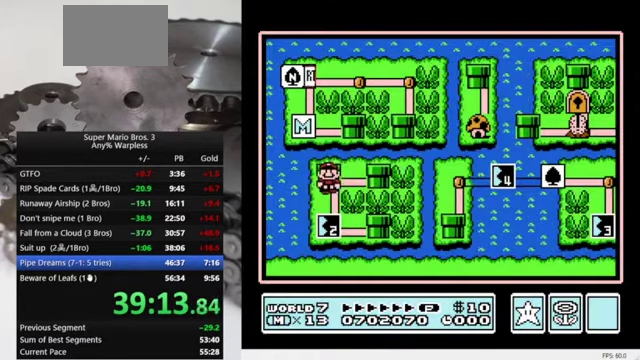
{"buttons": [], "events": [[267, "B", "down"], [467, "B", "up"]]}
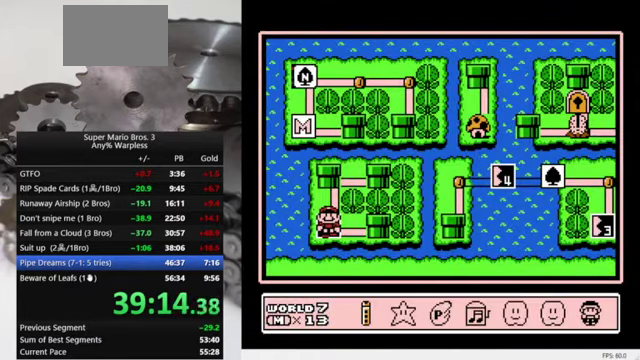
{"buttons": ["A"], "events": [[467, "A", "down"]]}
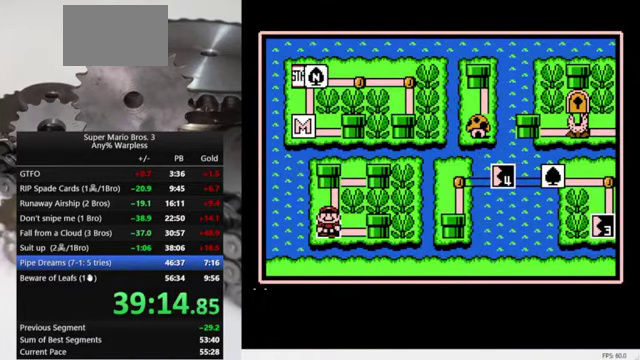
{"buttons": ["A"], "events": [[100, "A", "up"], [400, "A", "down"]]}
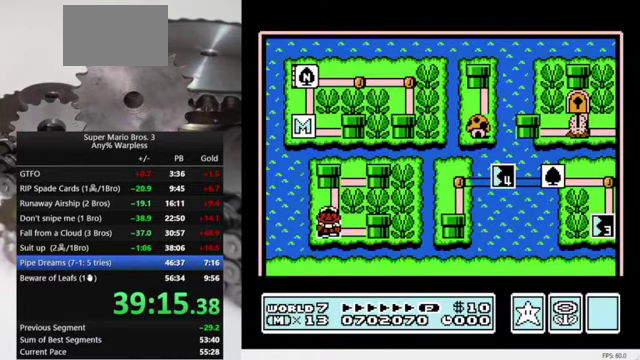
{"buttons": ["B", "DPAD_RIGHT"], "events": [[67, "A", "up"], [367, "B", "down"], [367, "DPAD_RIGHT", "down"]]}
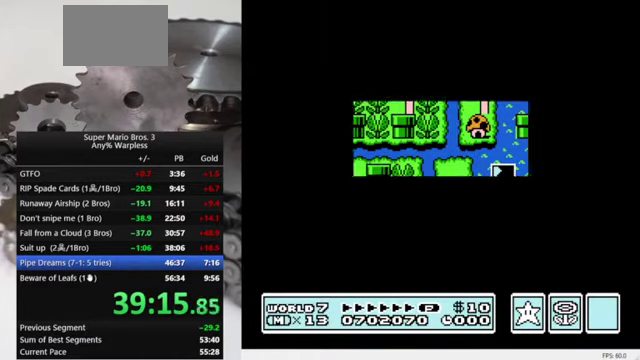
{"buttons": ["B", "DPAD_RIGHT"], "events": []}
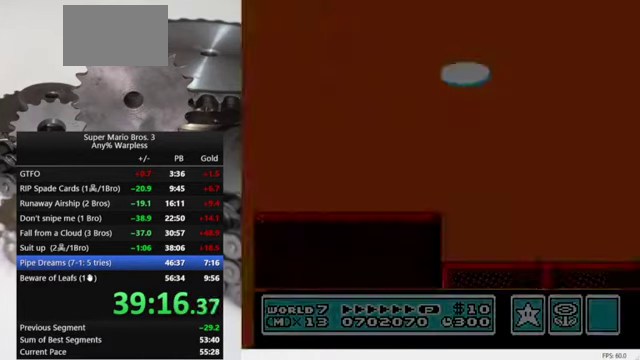
{"buttons": ["B", "DPAD_RIGHT"], "events": []}
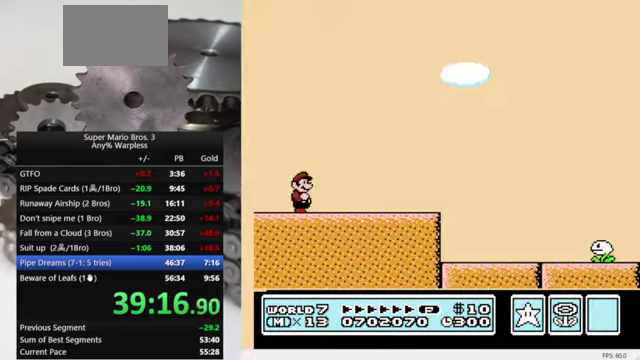
{"buttons": ["B", "DPAD_RIGHT"], "events": []}
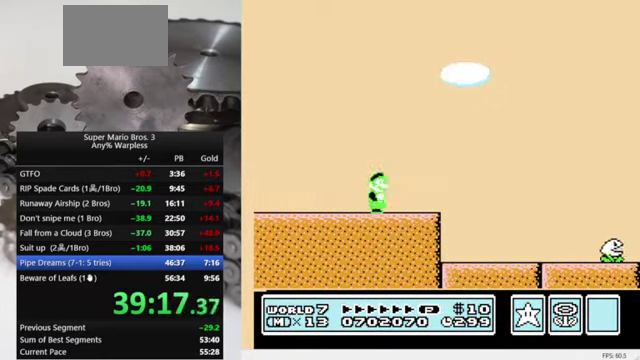
{"buttons": ["B", "DPAD_RIGHT"], "events": []}
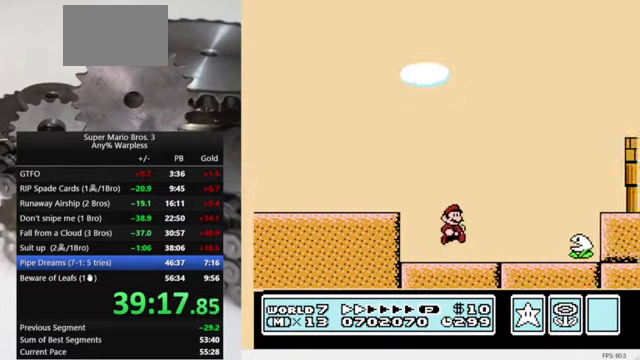
{"buttons": ["B", "DPAD_RIGHT"], "events": []}